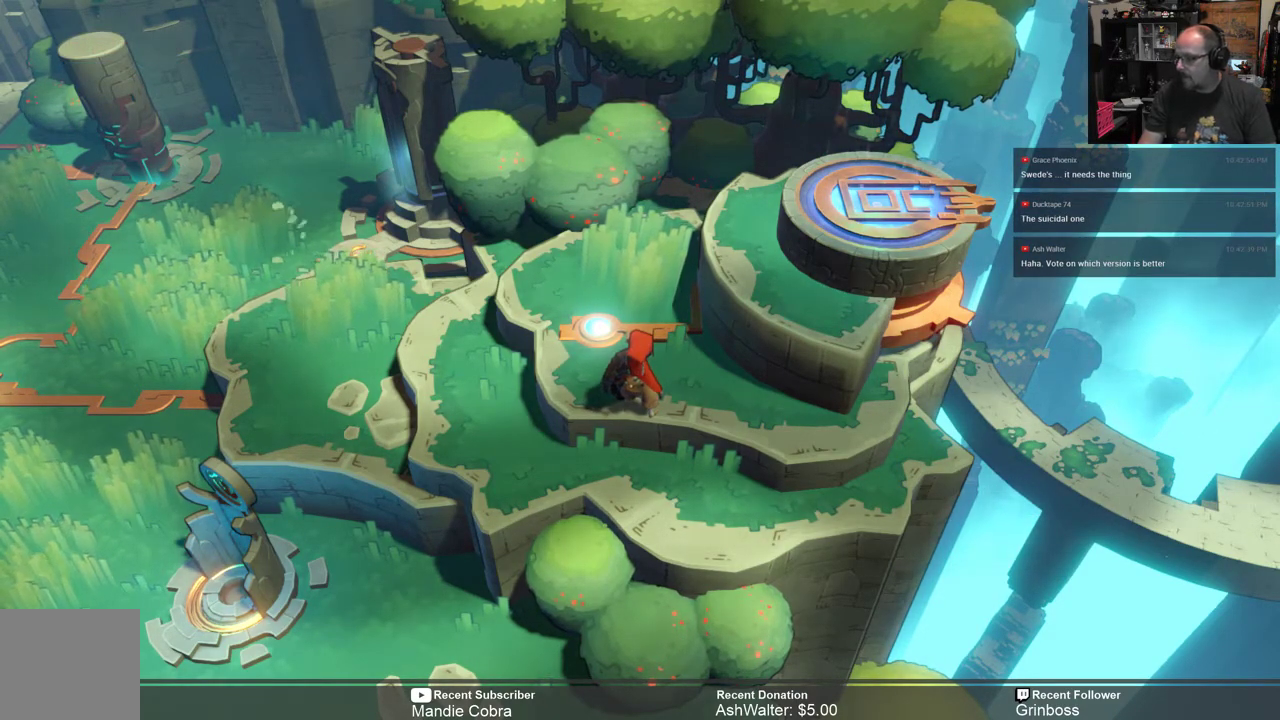
Gameplay with a controller (Xbox layout); each line is a JSON object with the inputs held at the frame after it. "events" lists button and stick changes between this image and that frame as [ms after this image, input, new state], when the widget could be followed in between.
{"buttons": ["R2"], "left_stick": "center", "right_stick": "center", "events": [[333, "R2", "down"]]}
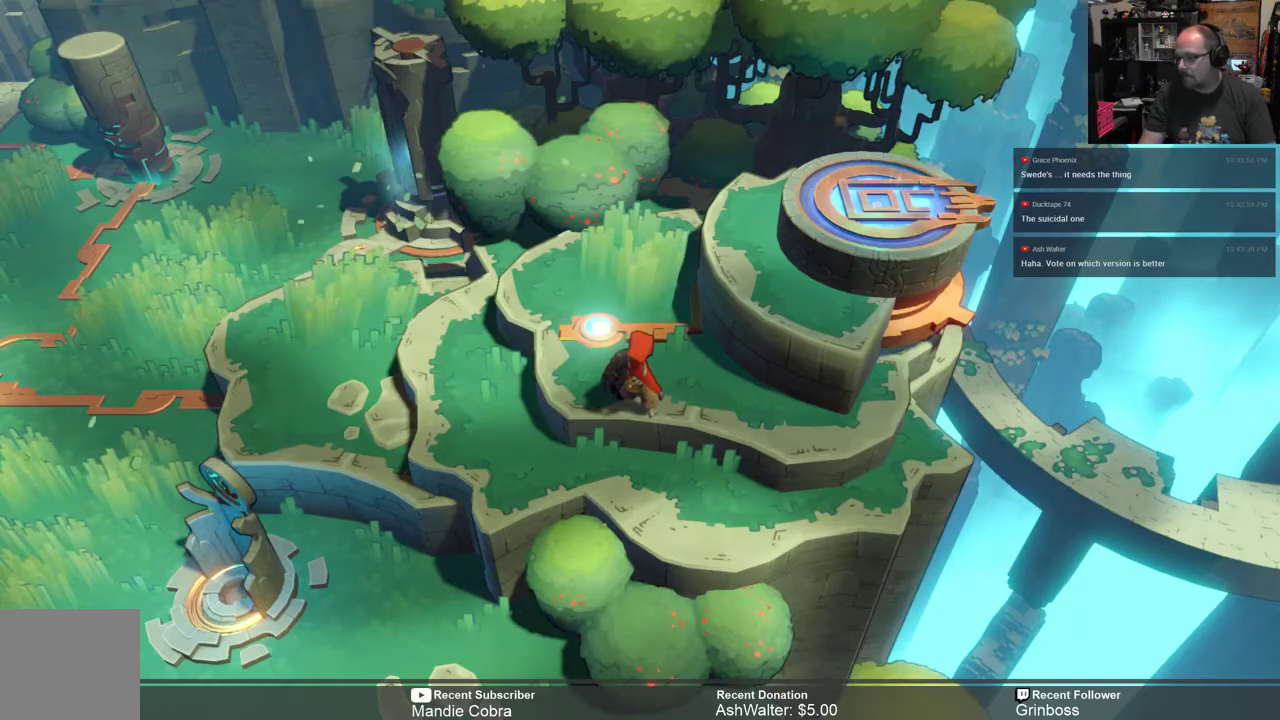
{"buttons": ["R2"], "left_stick": "up-left", "right_stick": "center", "events": [[67, "left_stick", "up-left"]]}
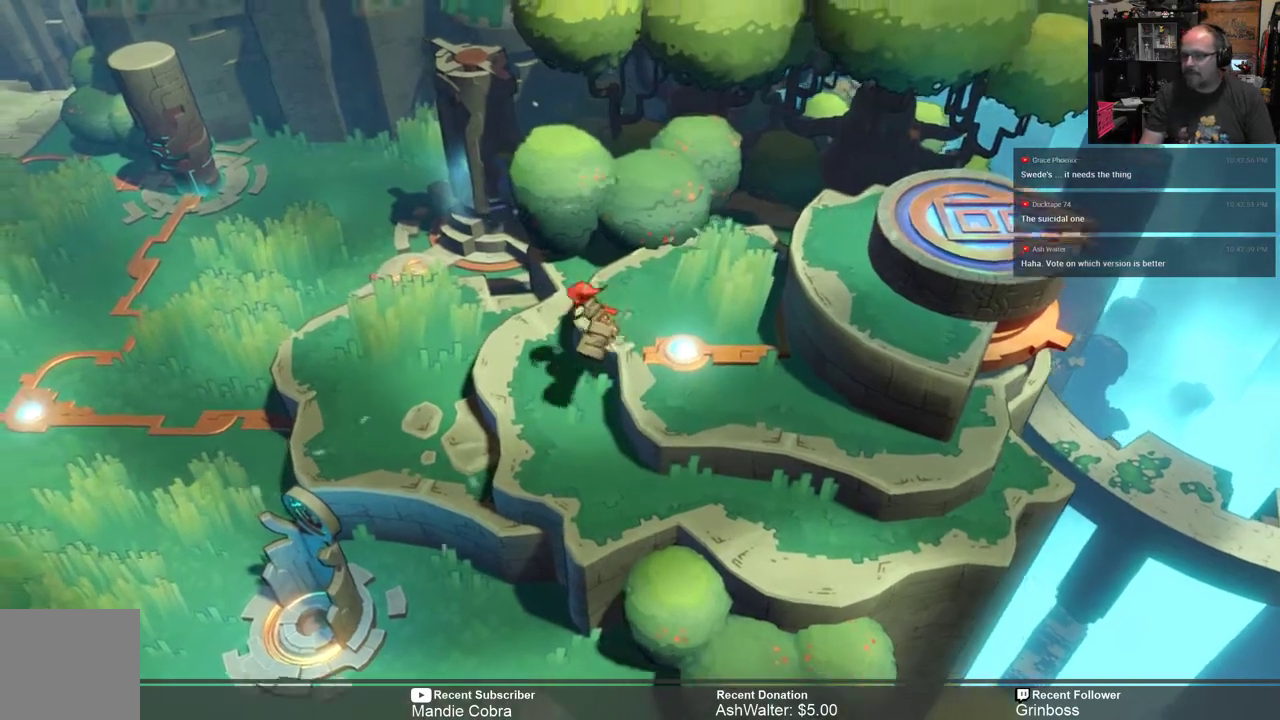
{"buttons": ["R2"], "left_stick": "up-left", "right_stick": "center", "events": []}
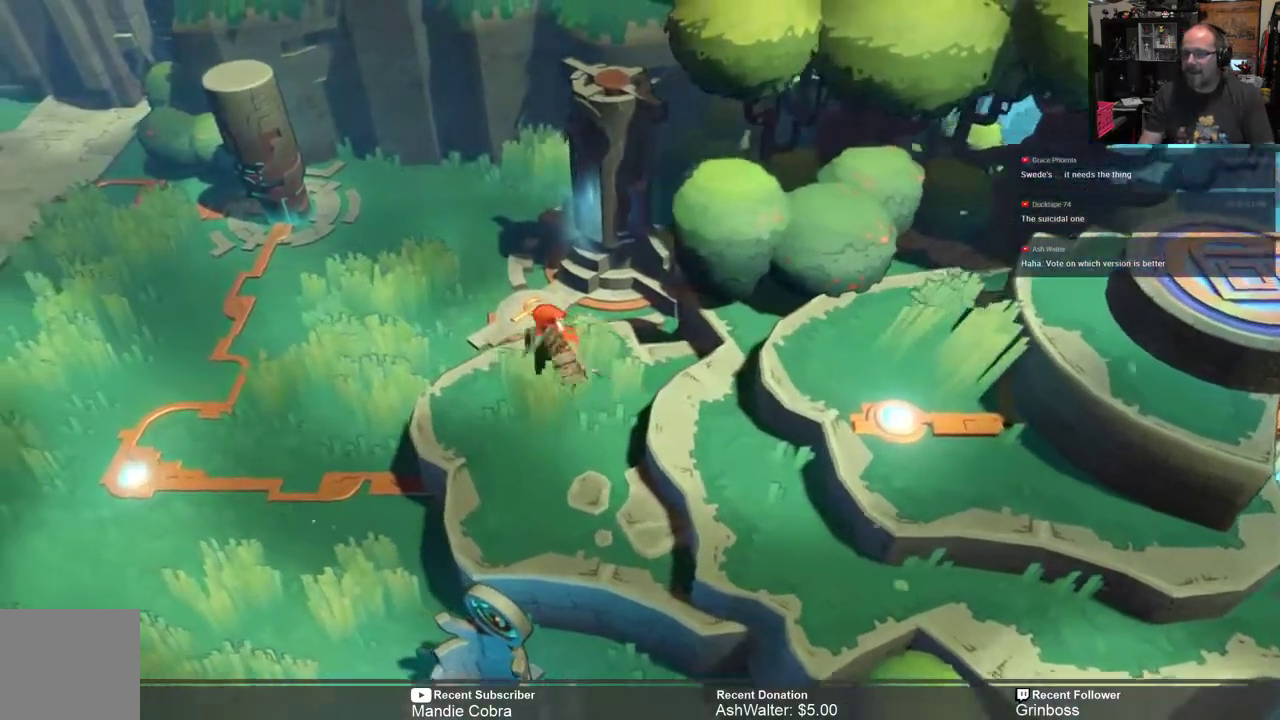
{"buttons": ["R2"], "left_stick": "up-left", "right_stick": "center", "events": []}
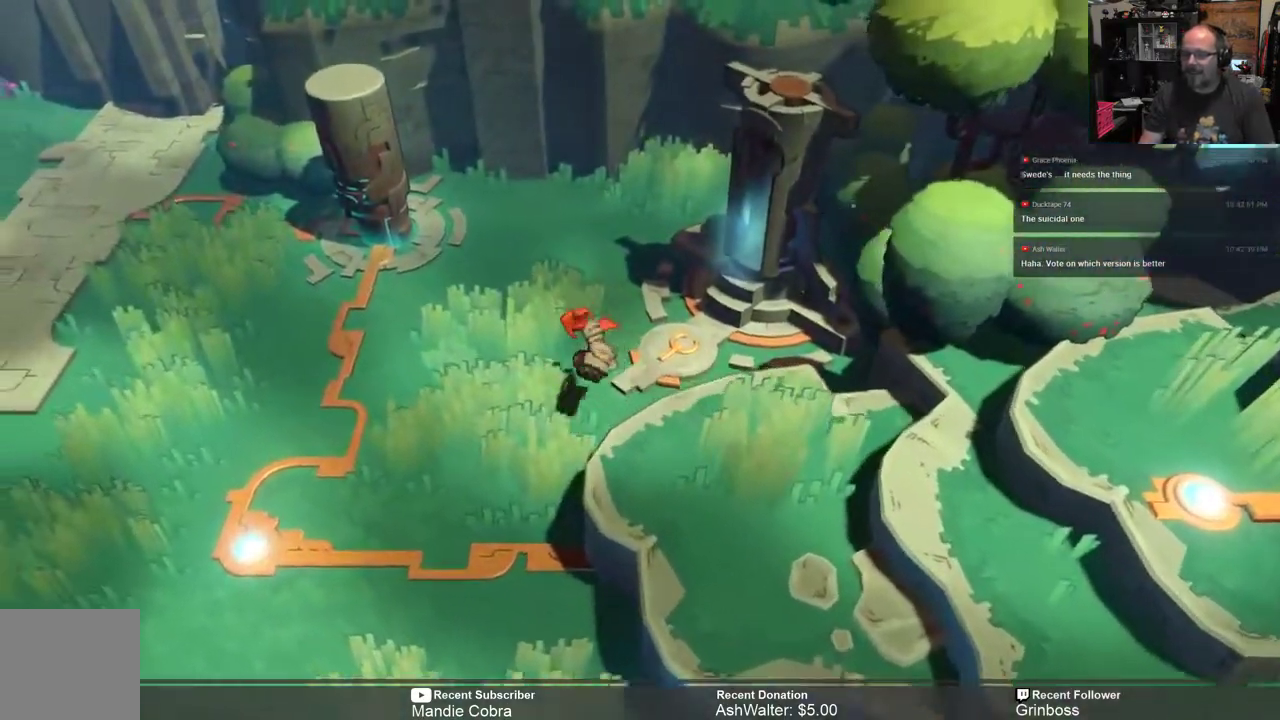
{"buttons": ["R2"], "left_stick": "up", "right_stick": "center", "events": [[117, "left_stick", "up"]]}
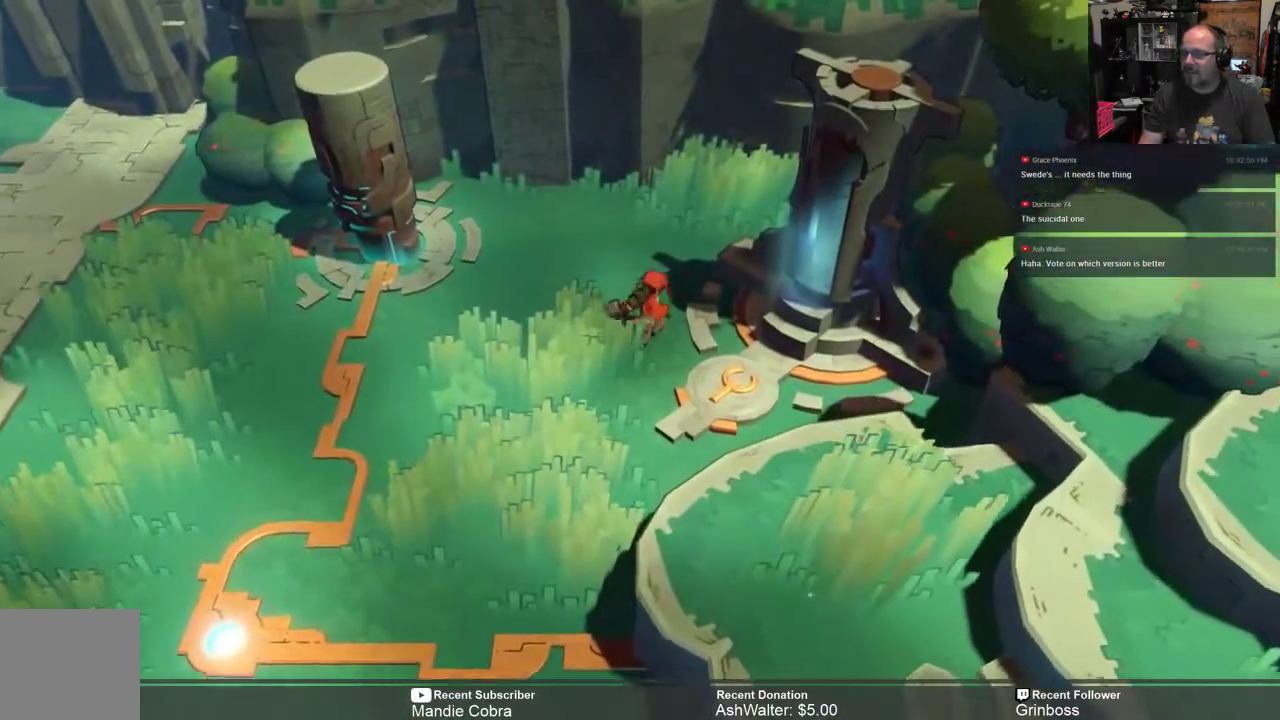
{"buttons": ["R2"], "left_stick": "up", "right_stick": "center", "events": []}
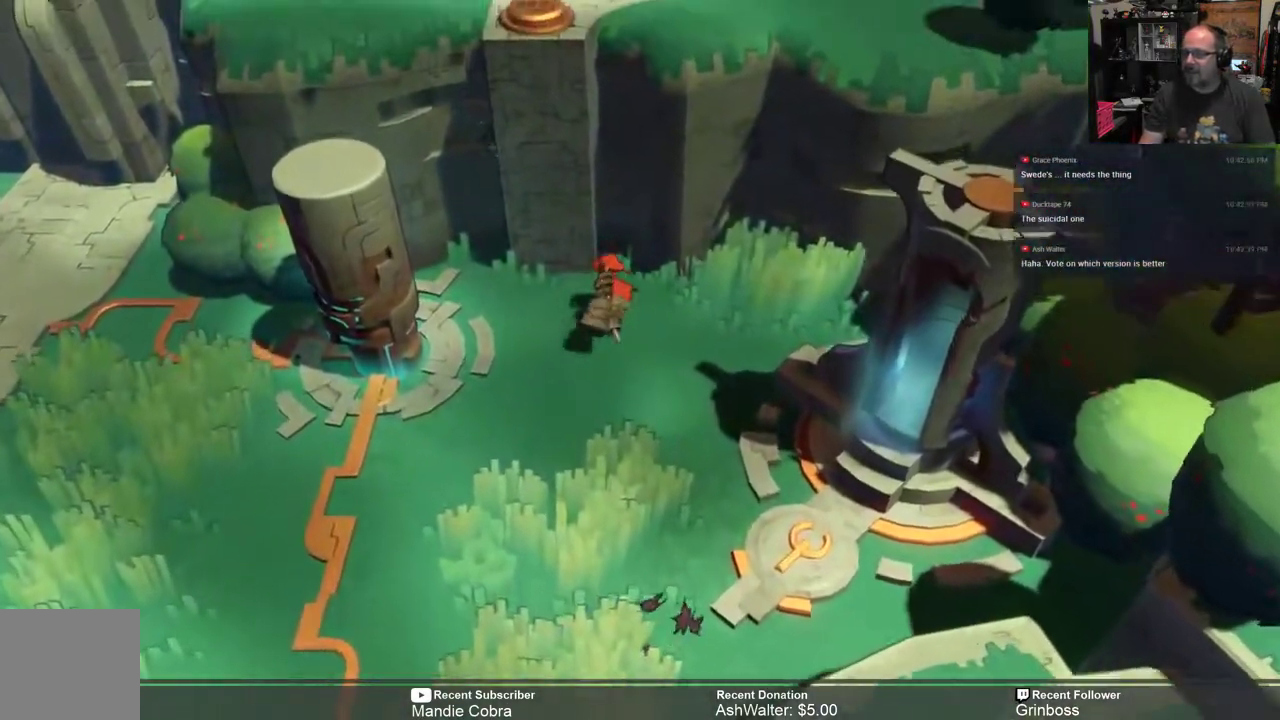
{"buttons": ["R2"], "left_stick": "up", "right_stick": "center", "events": []}
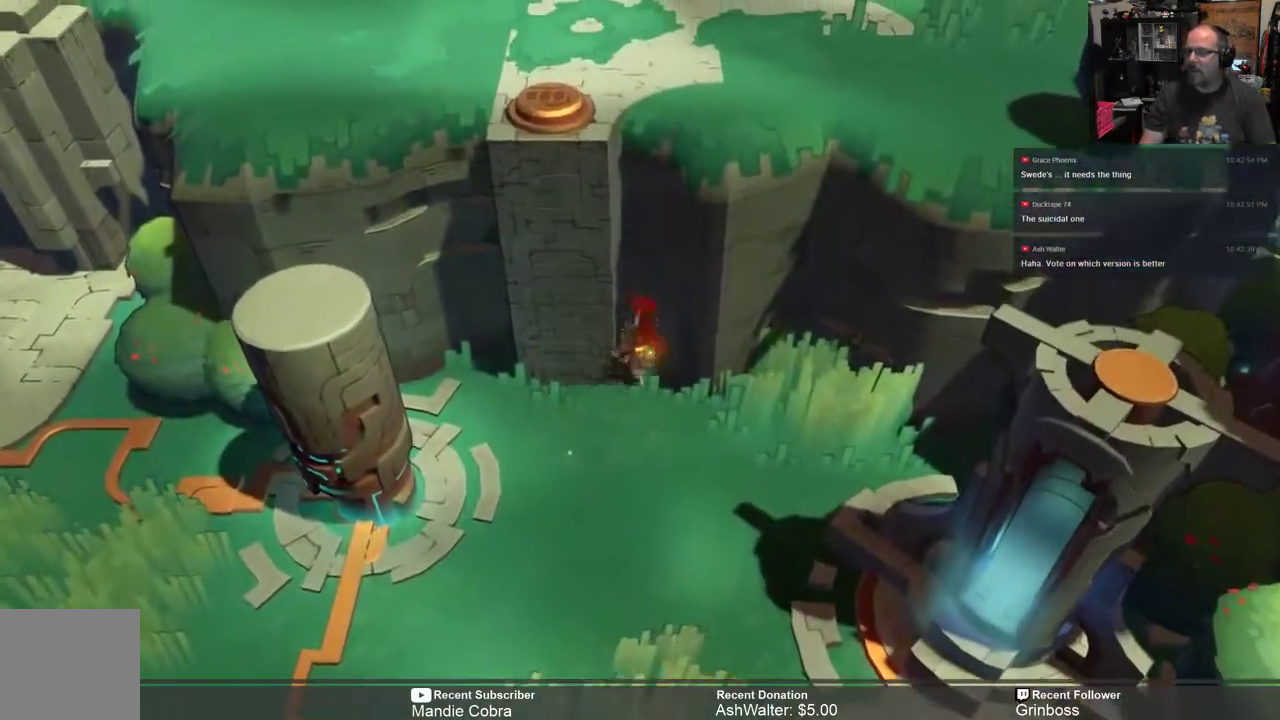
{"buttons": ["R2"], "left_stick": "down", "right_stick": "center", "events": [[167, "left_stick", "right"], [267, "left_stick", "down"]]}
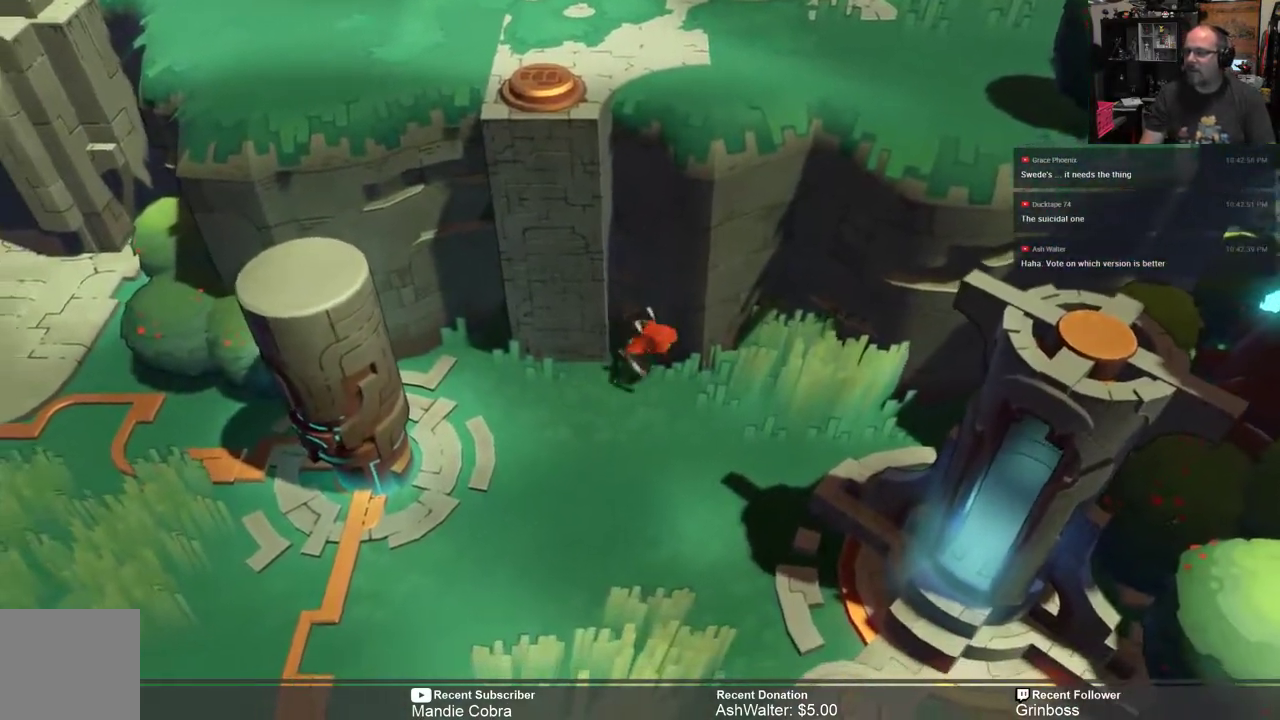
{"buttons": ["R2"], "left_stick": "down", "right_stick": "center", "events": [[67, "left_stick", "down-left"], [500, "left_stick", "down"]]}
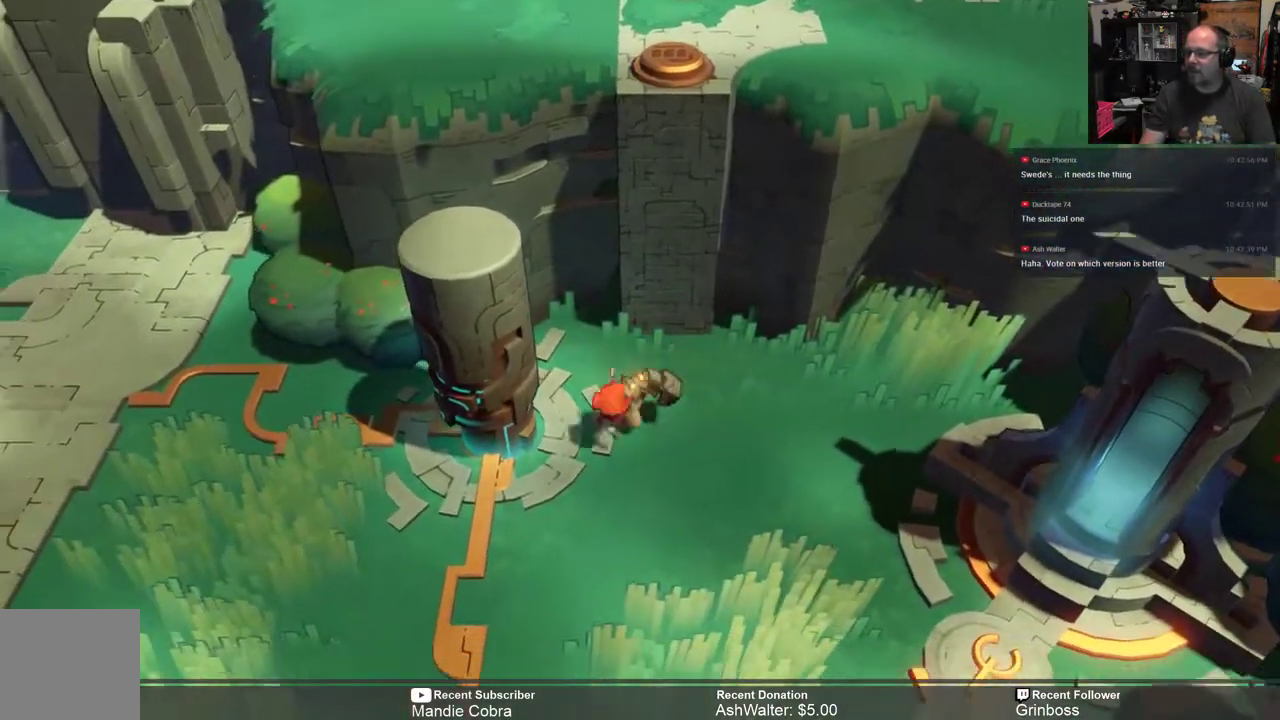
{"buttons": ["R2"], "left_stick": "left", "right_stick": "center", "events": [[150, "left_stick", "down-left"], [400, "left_stick", "left"]]}
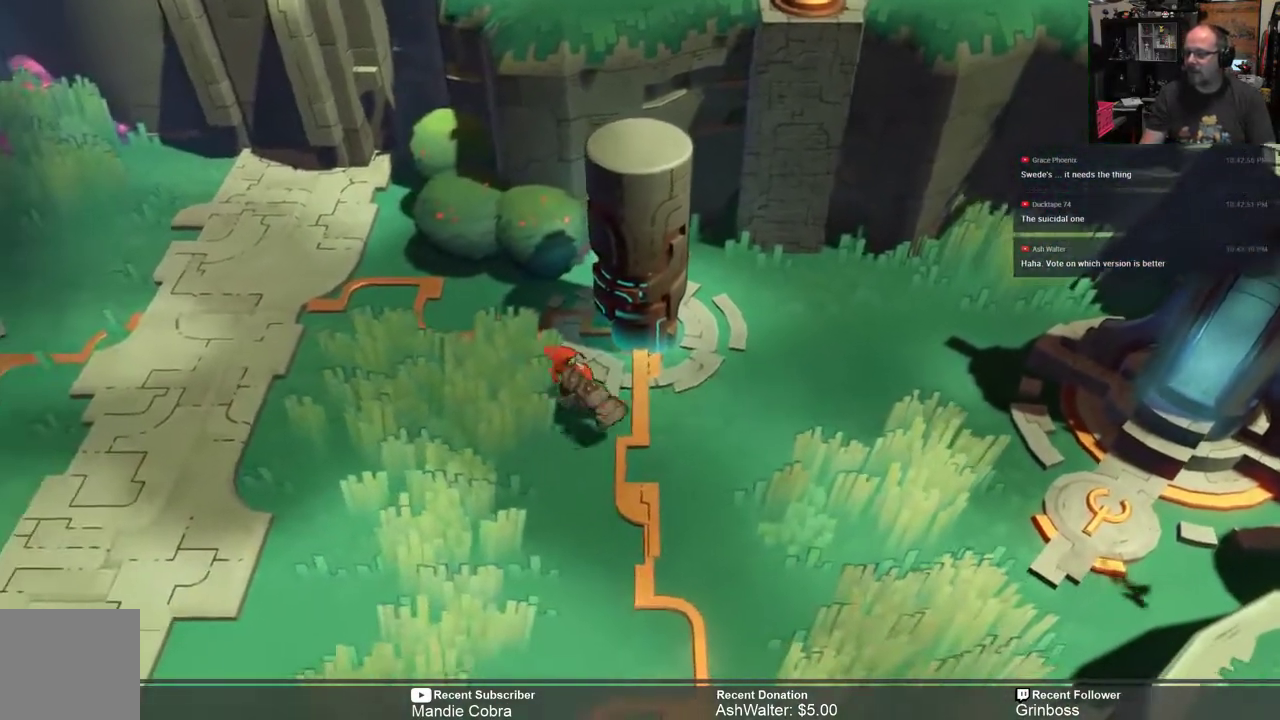
{"buttons": ["R2"], "left_stick": "up-left", "right_stick": "center", "events": [[183, "left_stick", "up-left"]]}
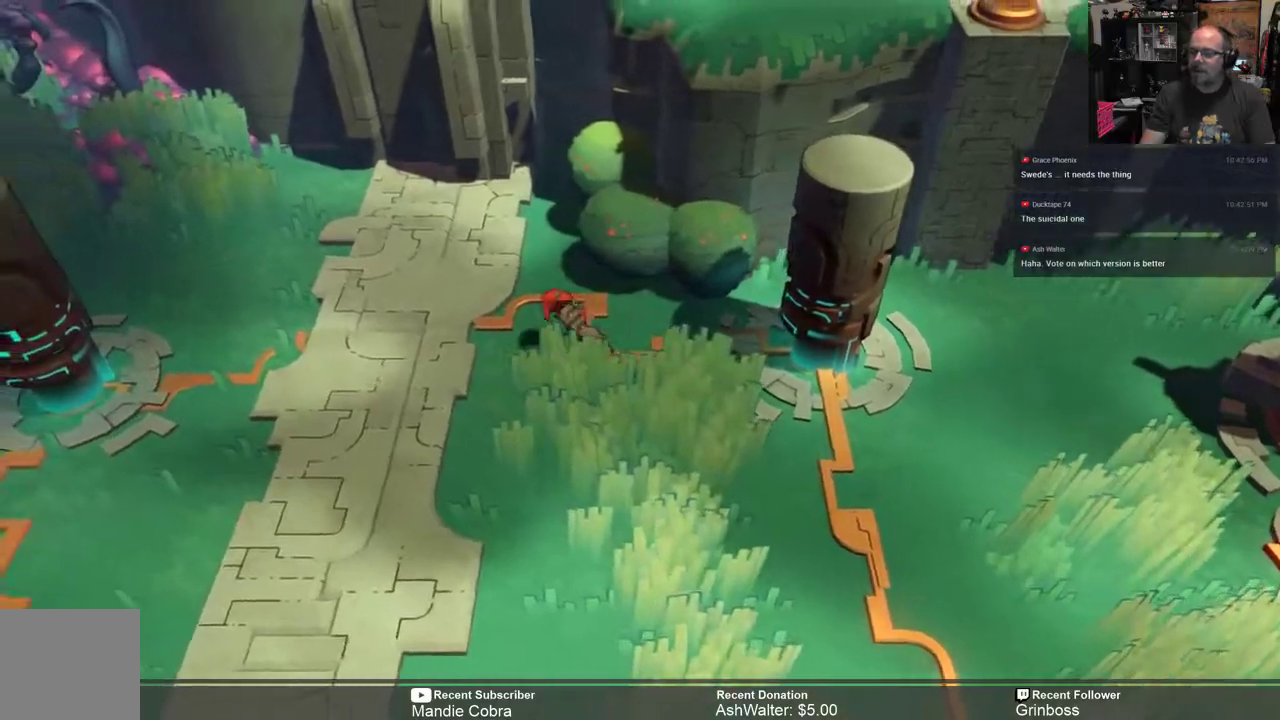
{"buttons": ["R2"], "left_stick": "up-left", "right_stick": "center", "events": []}
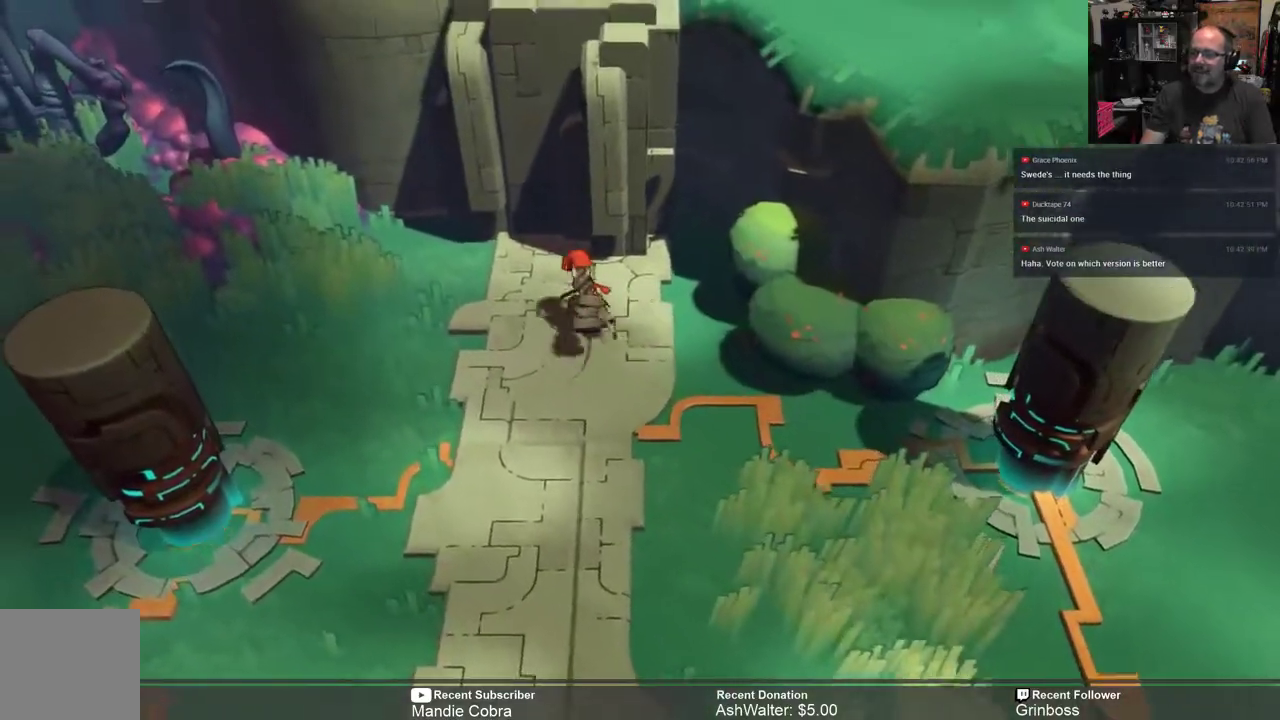
{"buttons": ["R2"], "left_stick": "up-left", "right_stick": "center", "events": []}
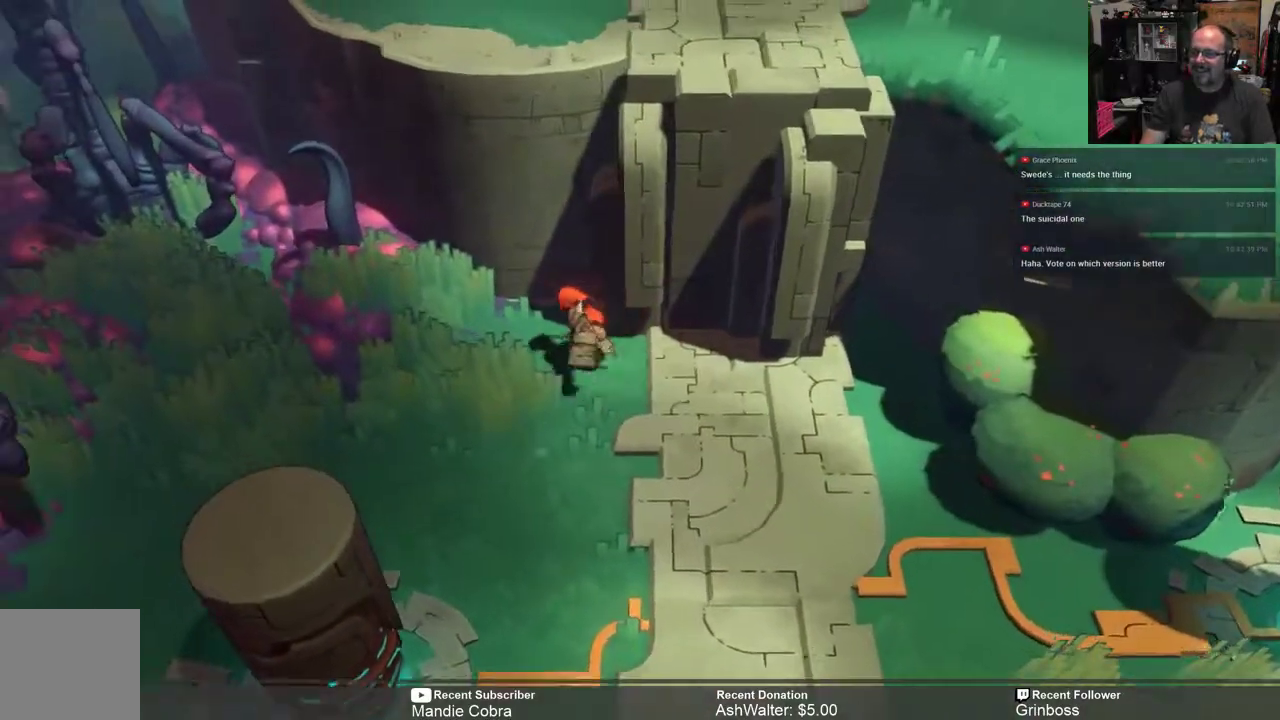
{"buttons": ["R2"], "left_stick": "right", "right_stick": "center", "events": [[117, "left_stick", "center"], [283, "left_stick", "right"]]}
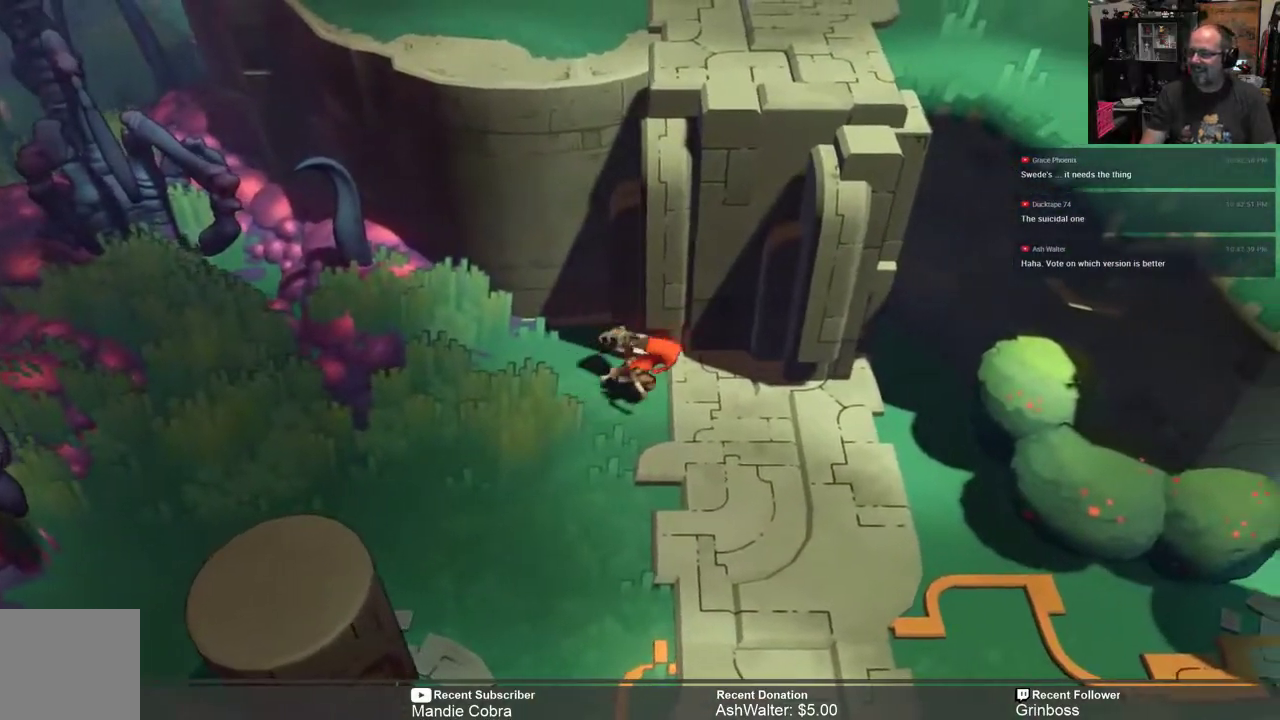
{"buttons": ["R2"], "left_stick": "right", "right_stick": "center", "events": [[67, "left_stick", "down-right"], [400, "left_stick", "right"]]}
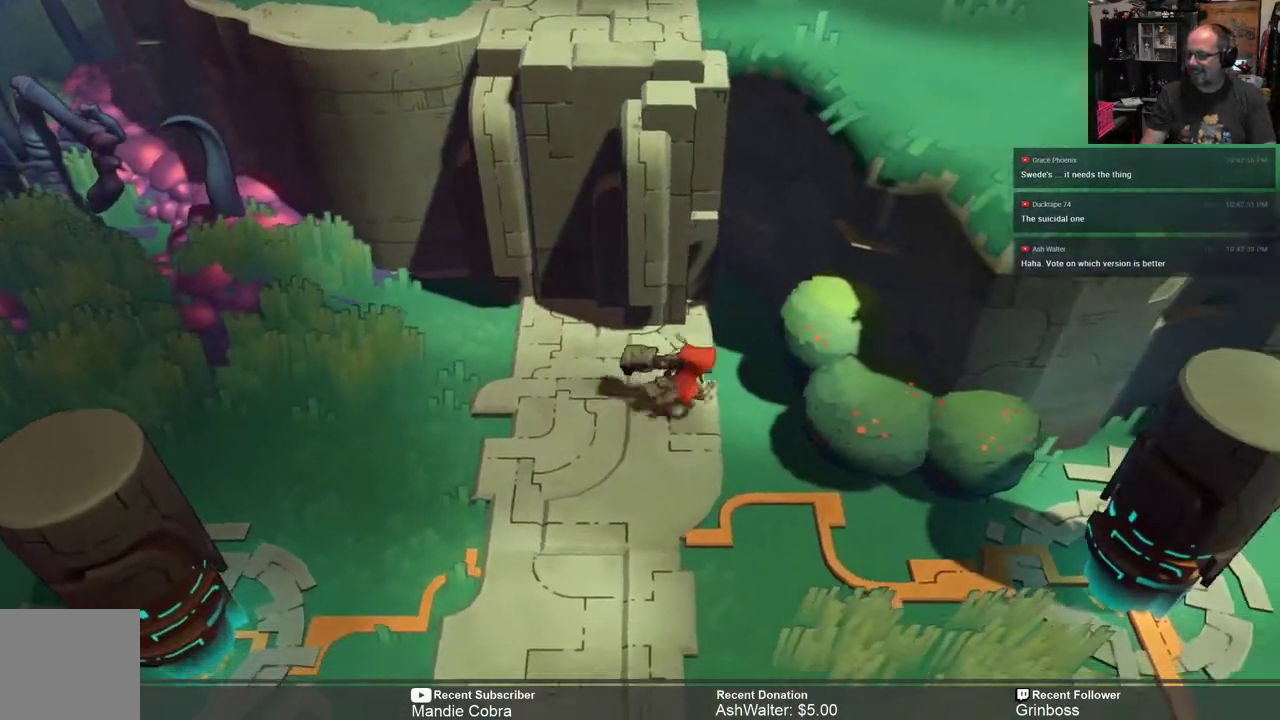
{"buttons": ["A", "R2"], "left_stick": "right", "right_stick": "center", "events": [[67, "A", "down"]]}
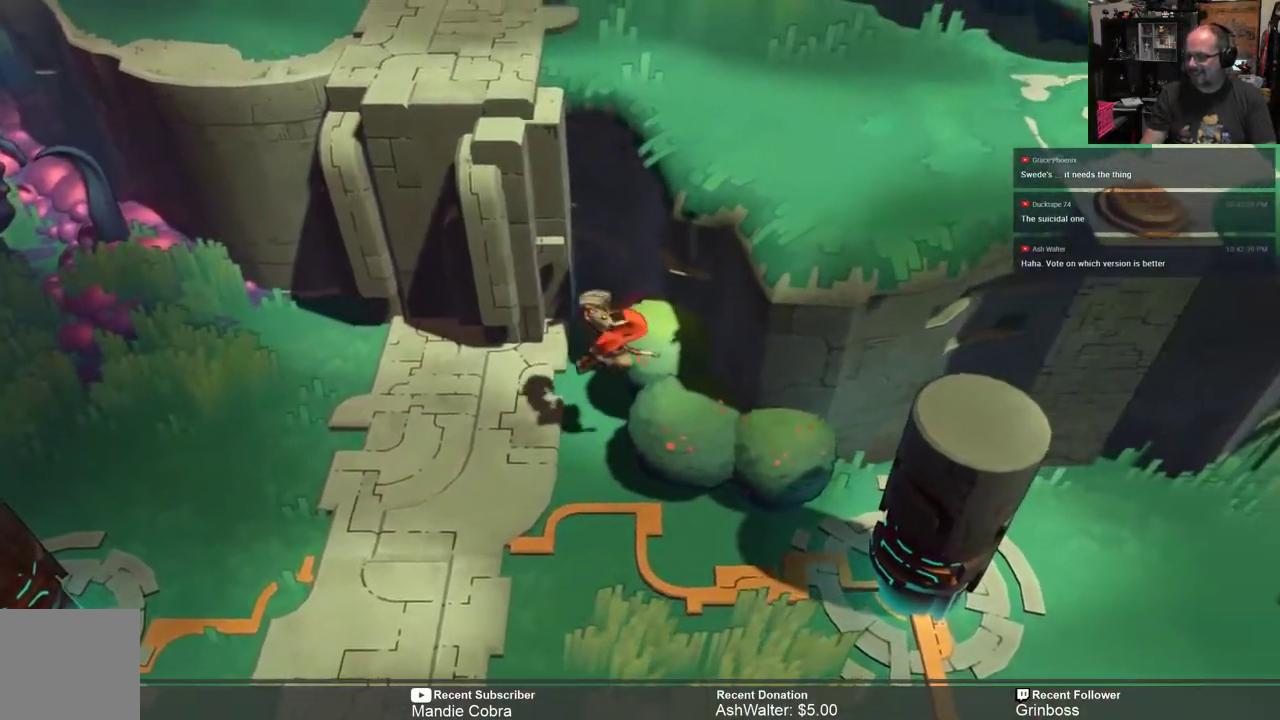
{"buttons": ["R2"], "left_stick": "down", "right_stick": "center", "events": [[200, "A", "up"], [333, "left_stick", "down"]]}
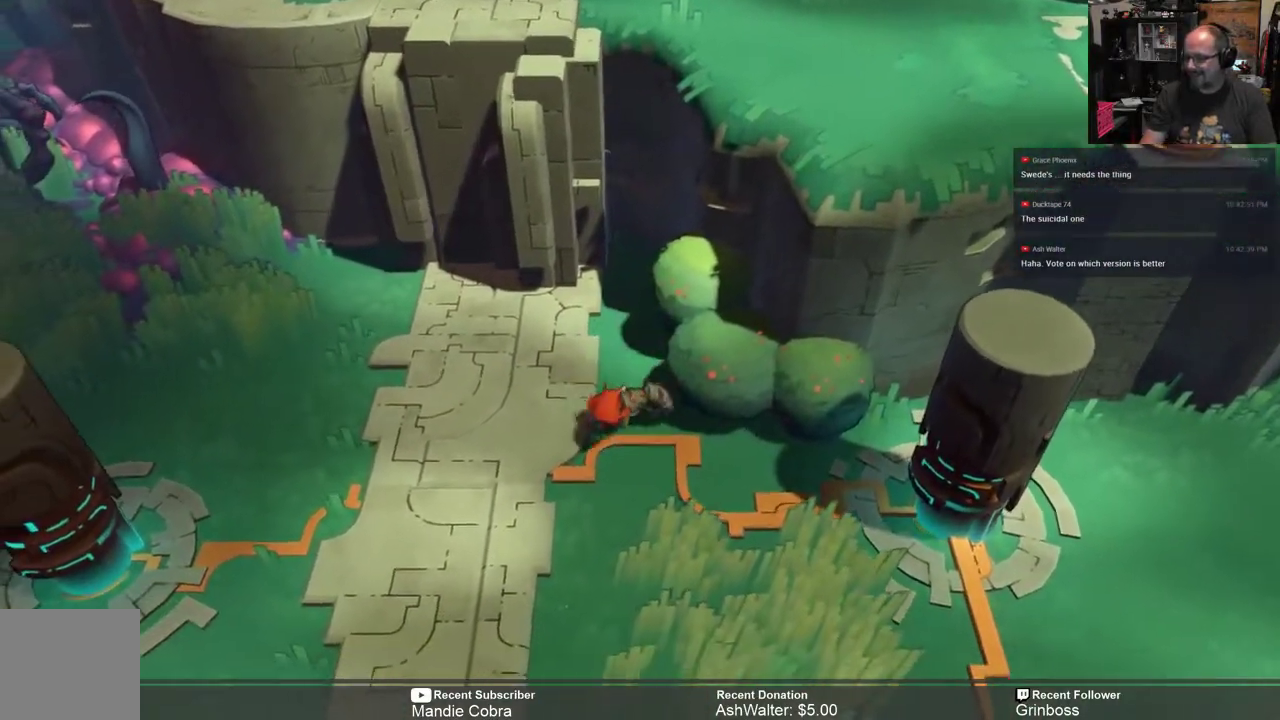
{"buttons": ["R2"], "left_stick": "right", "right_stick": "center", "events": [[150, "left_stick", "down-right"], [283, "left_stick", "right"]]}